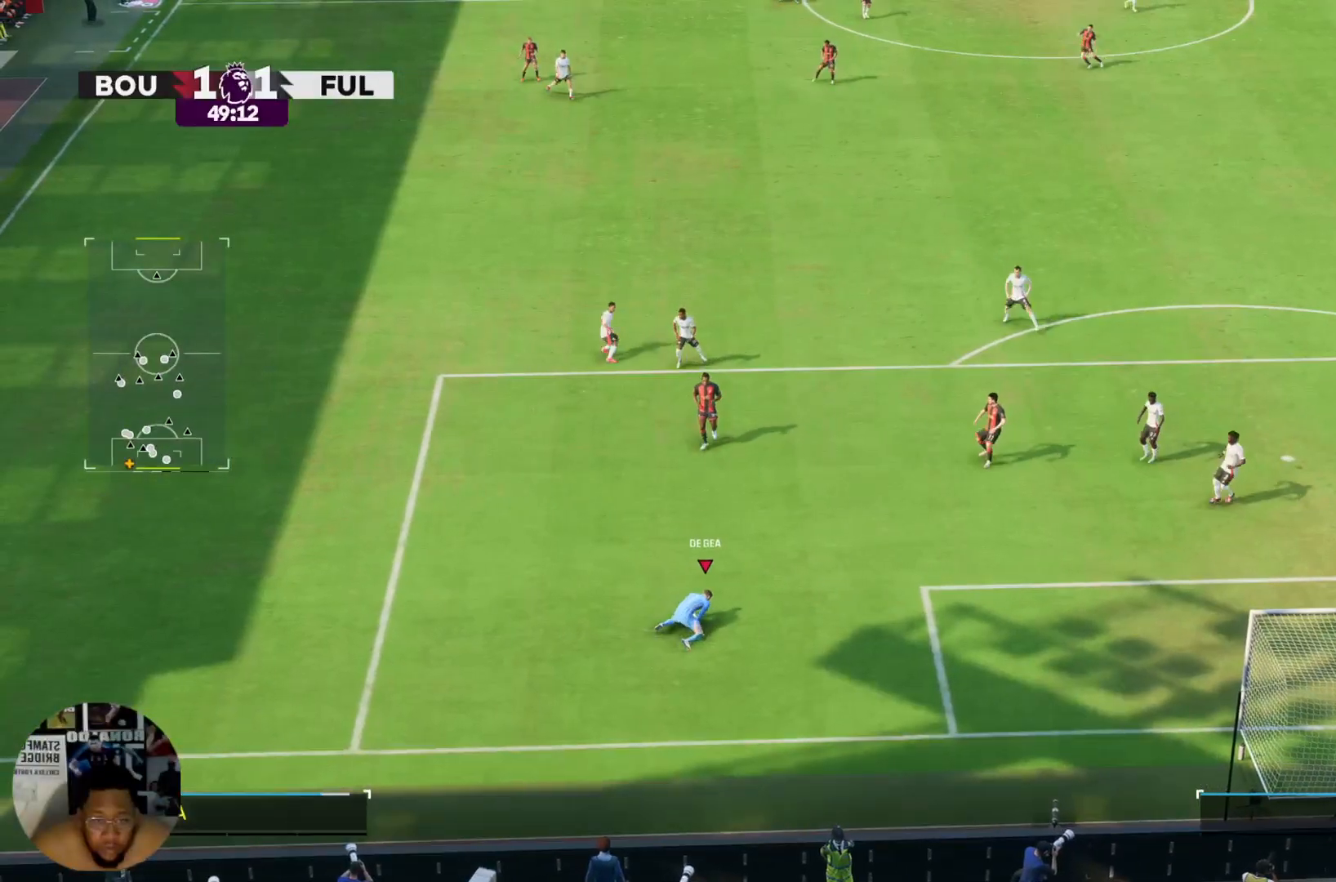
Gameplay with a controller (PlayStation layout); each line is a JSON object with the inputs held at the frame after it. "events" lists button and stick changes between this image and that frame as [ms after this image, input, new state], when the widget could be followed in between. Not read: L3 R3.
{"buttons": [], "left_stick": "up-left", "right_stick": "center", "events": []}
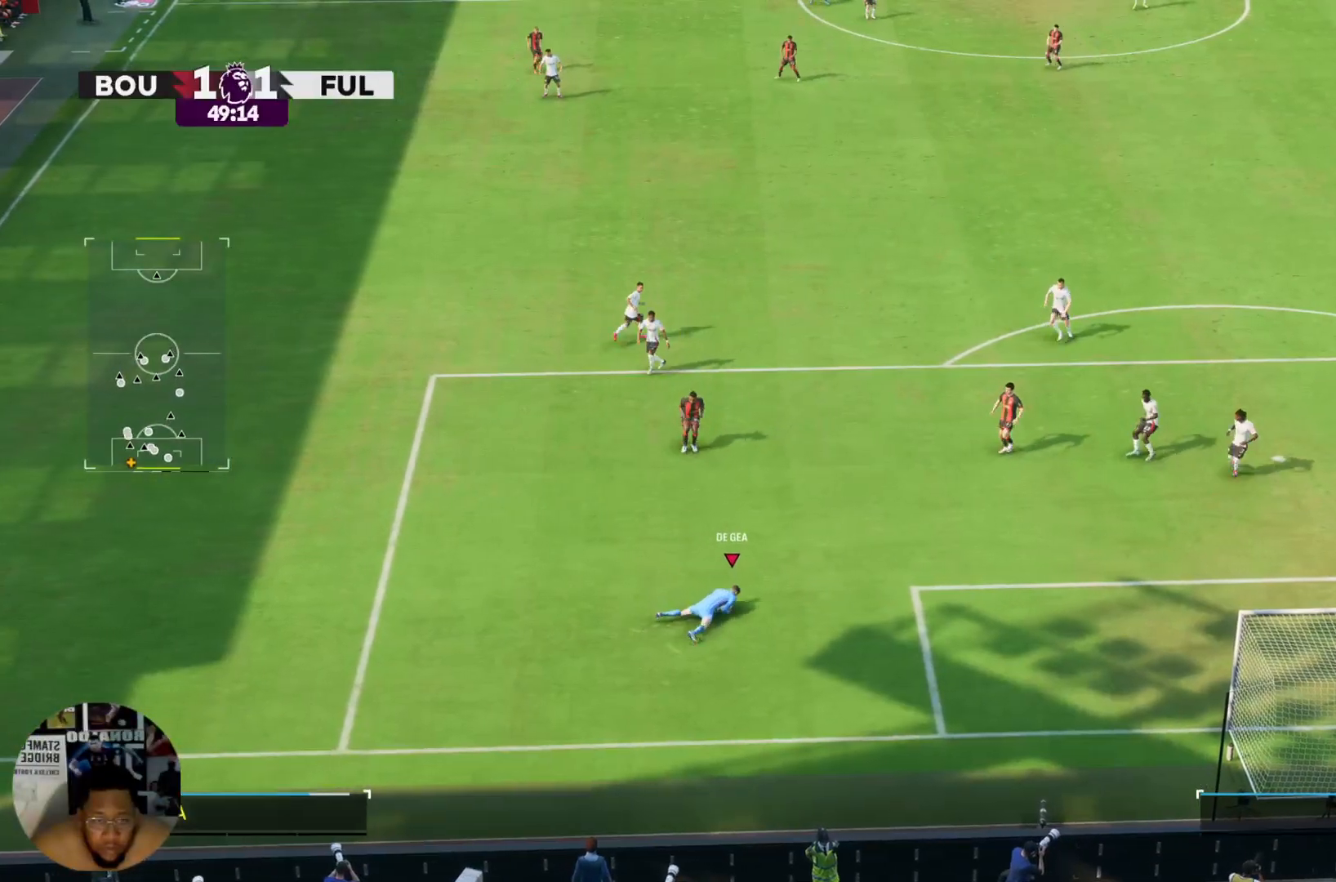
{"buttons": [], "left_stick": "up-left", "right_stick": "center", "events": []}
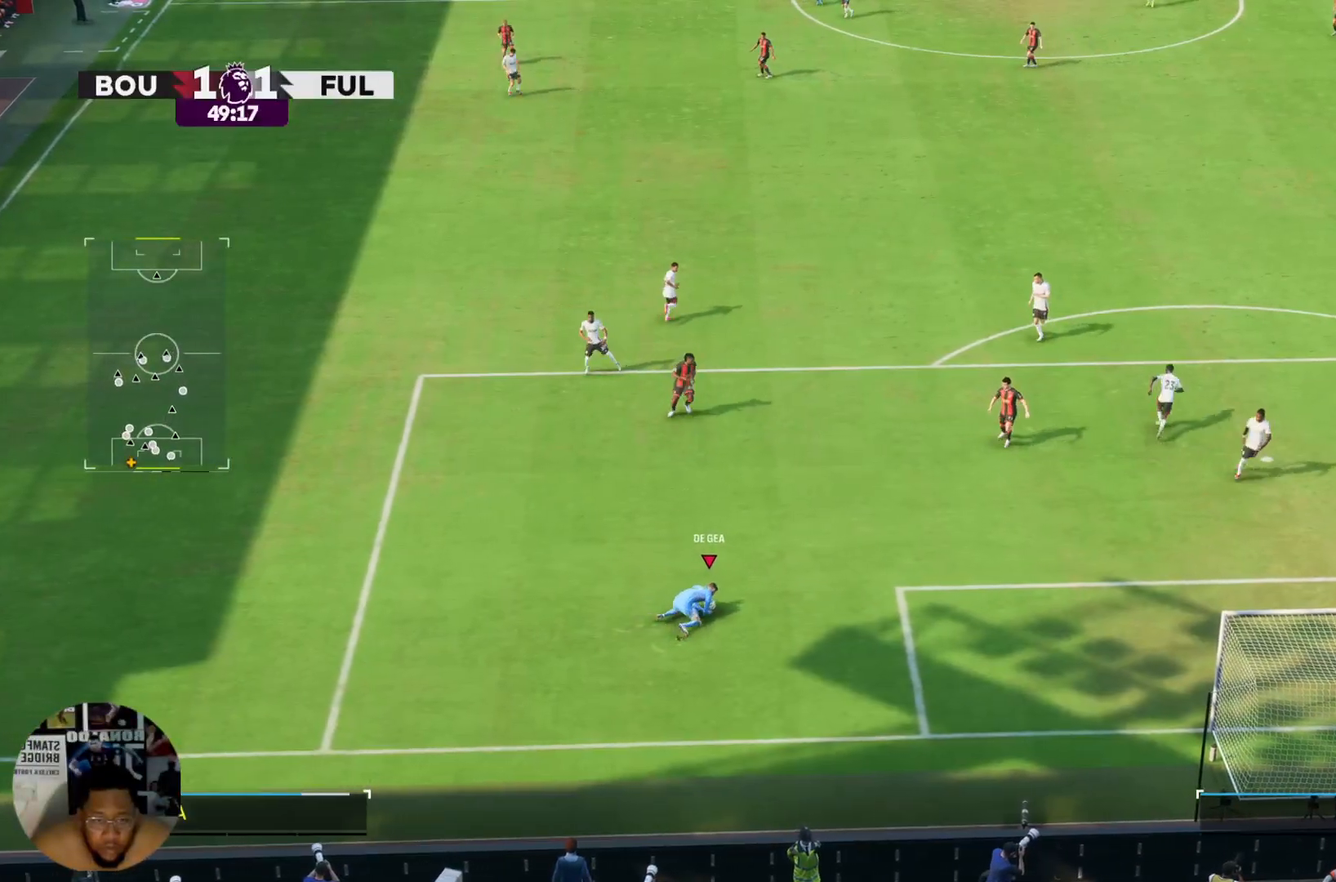
{"buttons": [], "left_stick": "up-left", "right_stick": "center", "events": []}
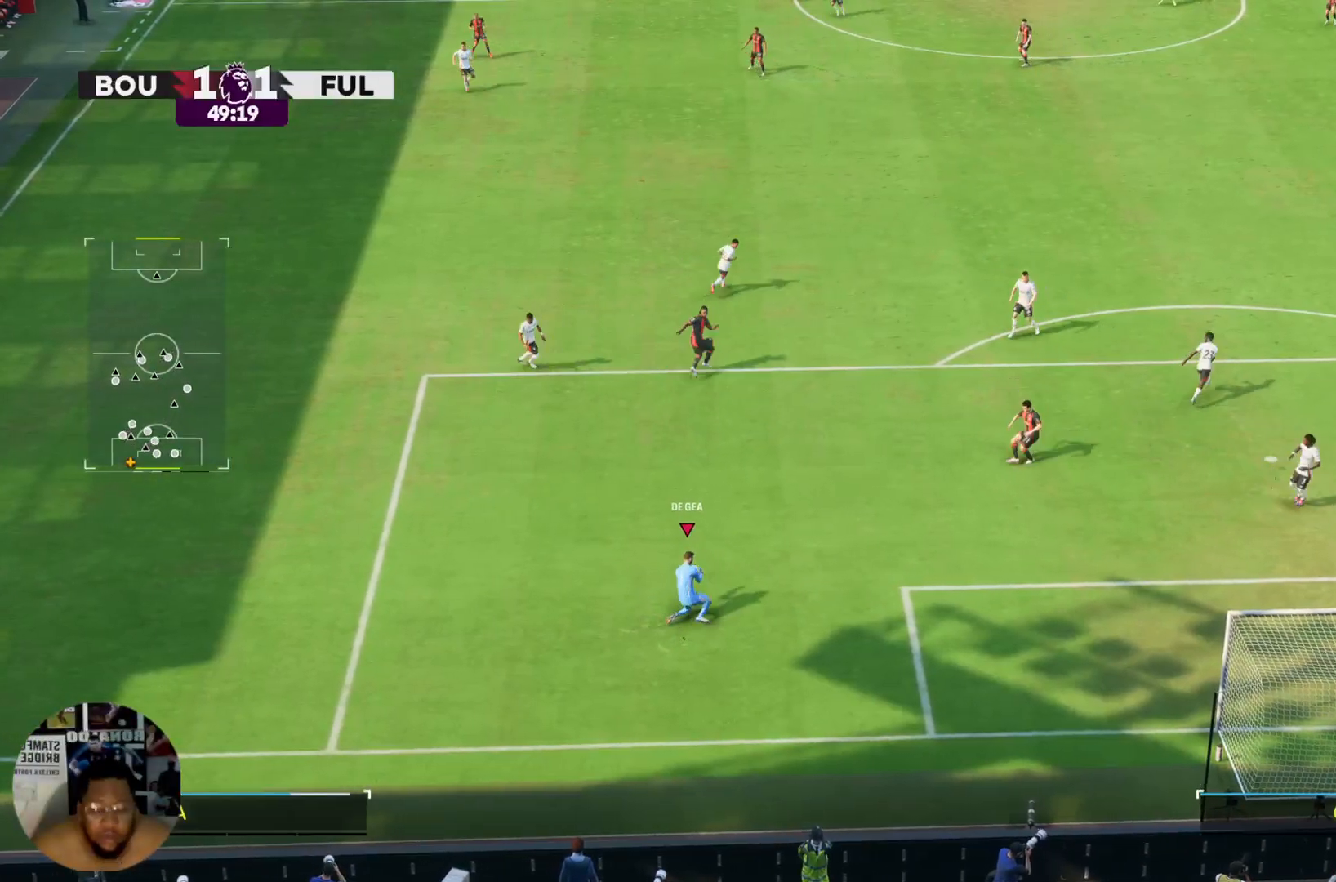
{"buttons": [], "left_stick": "up", "right_stick": "center", "events": [[500, "left_stick", "up"]]}
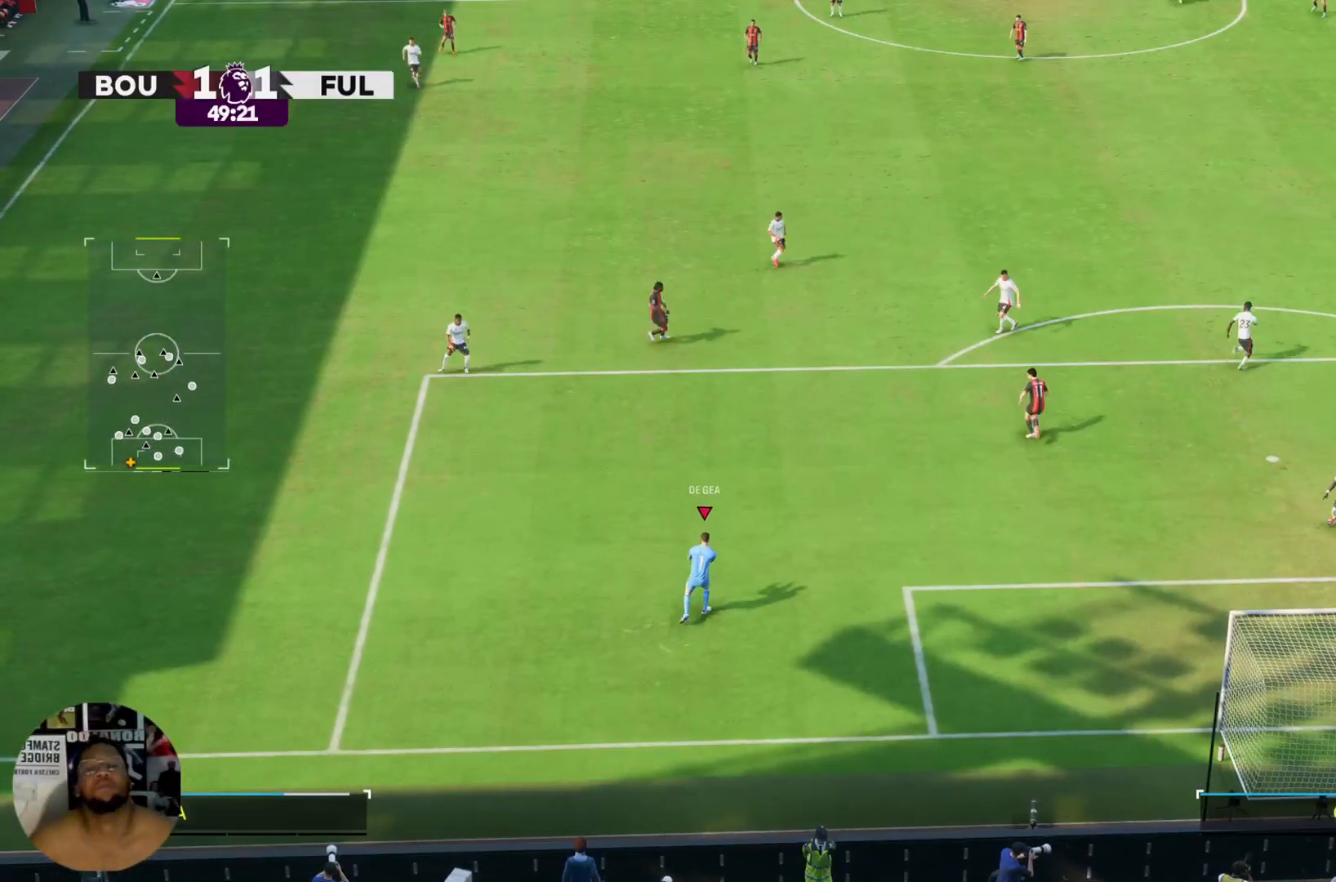
{"buttons": [], "left_stick": "up", "right_stick": "center"}
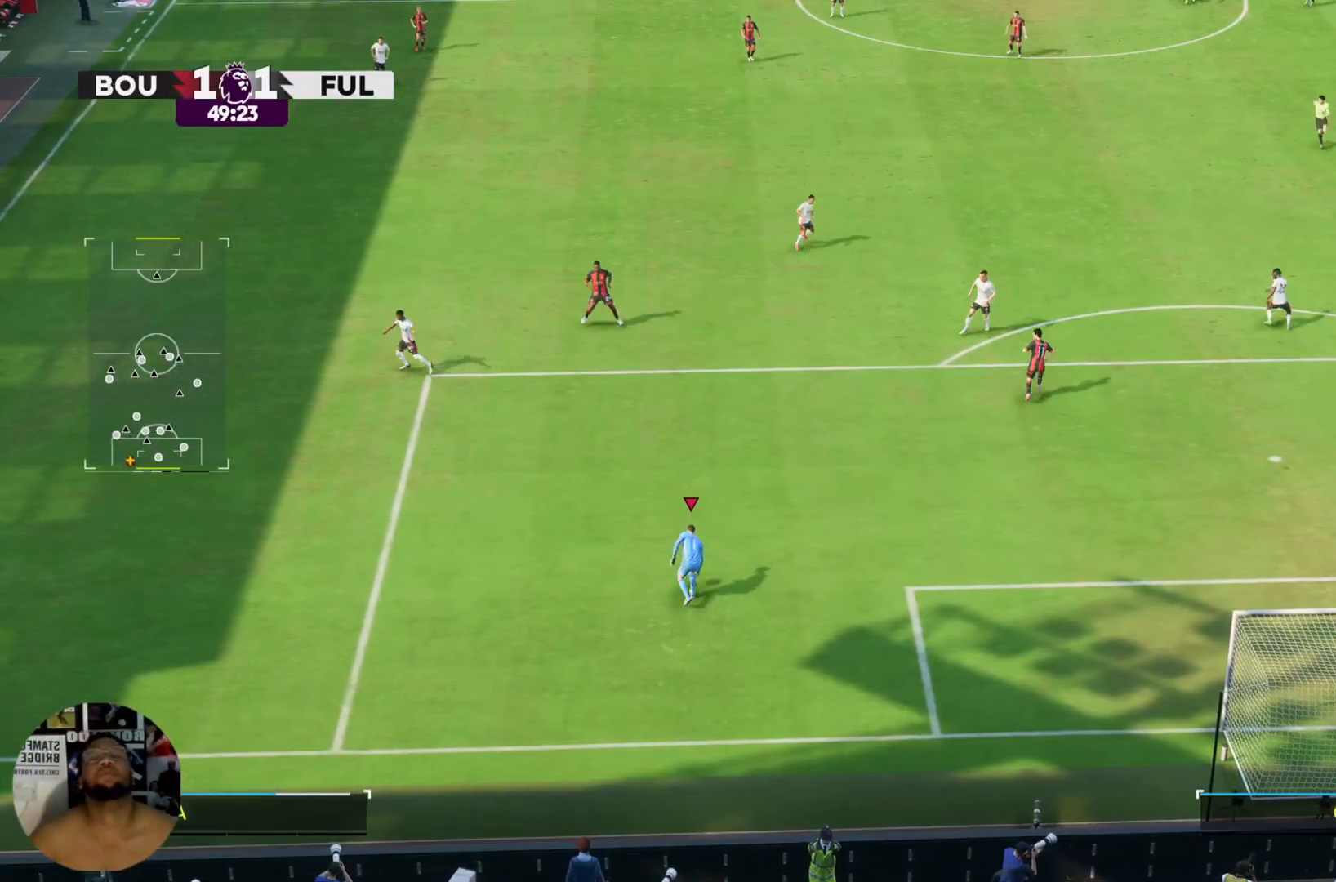
{"buttons": [], "left_stick": "up", "right_stick": "center", "events": []}
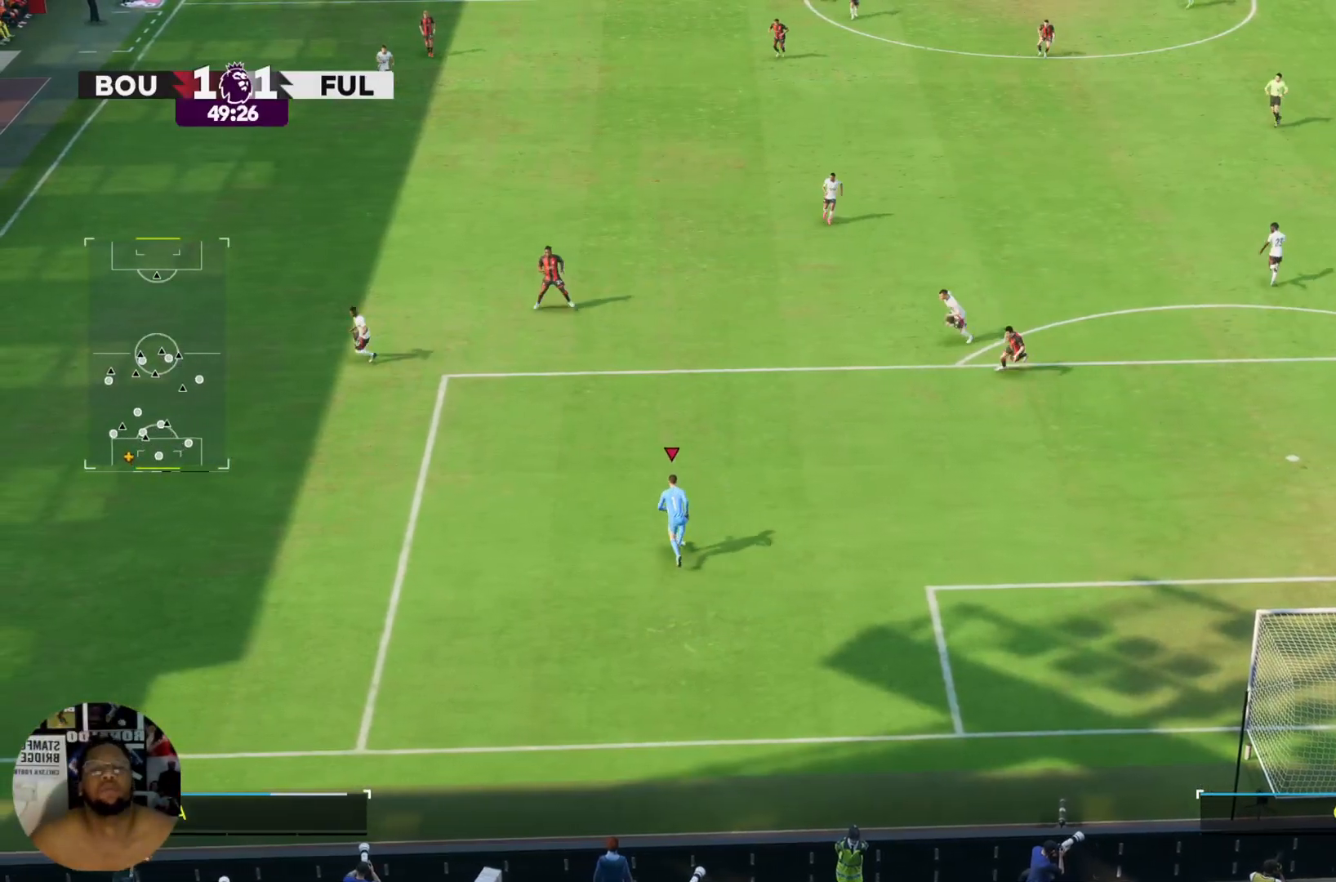
{"buttons": [], "left_stick": "up", "right_stick": "center", "events": []}